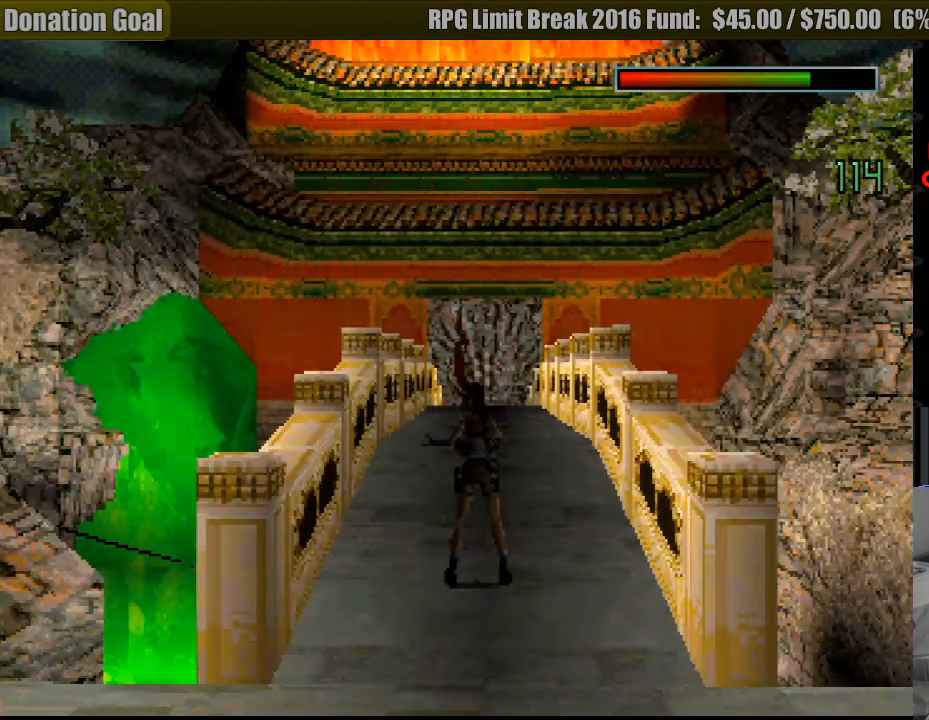
Gameplay with a controller (PlayStation layout); each line is a JSON object with the inputs held at the frame after it. "events" lists button and stick changes between this image and that frame as [ms after this image, input, new state], when the widget could be followed in between. Not read: L3 R3.
{"buttons": ["DPAD_UP"], "events": [[100, "DPAD_UP", "down"]]}
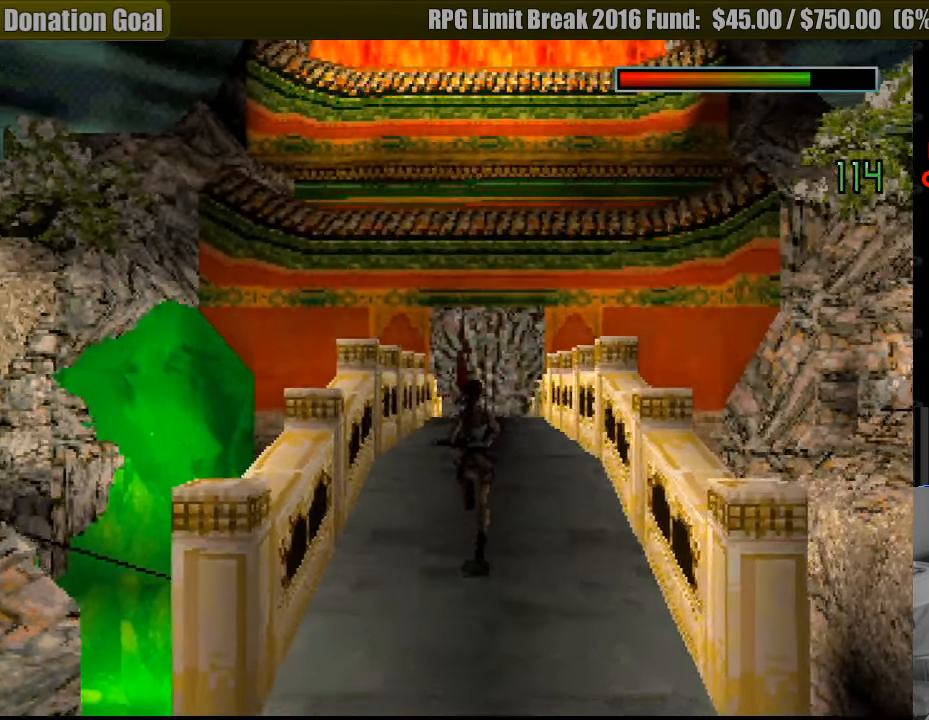
{"buttons": ["DPAD_UP"], "events": []}
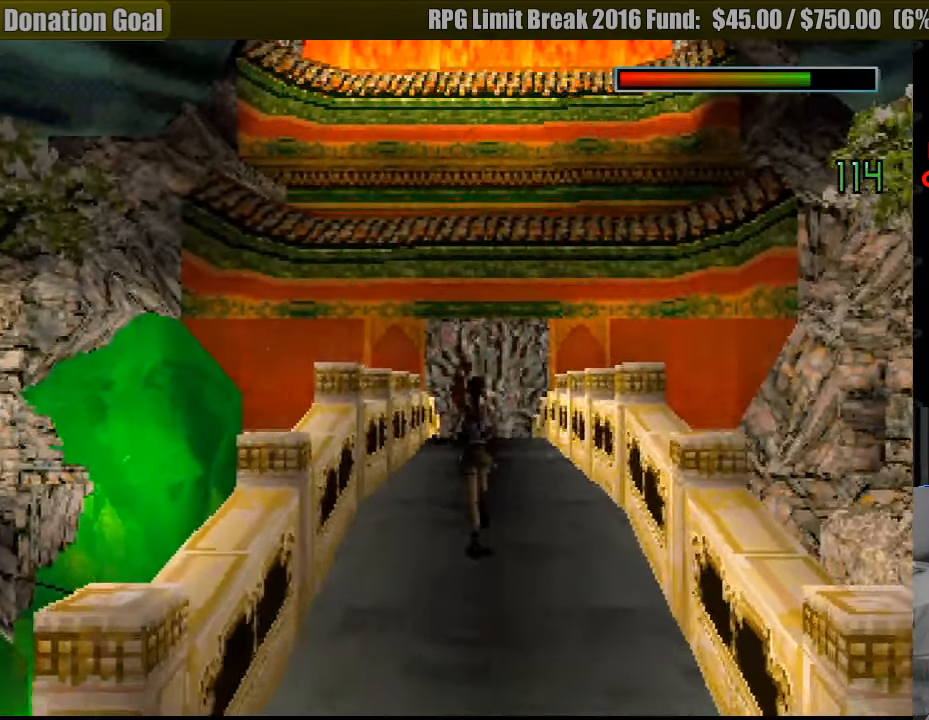
{"buttons": ["DPAD_UP"], "events": [[33, "DPAD_RIGHT", "down"], [183, "DPAD_RIGHT", "up"]]}
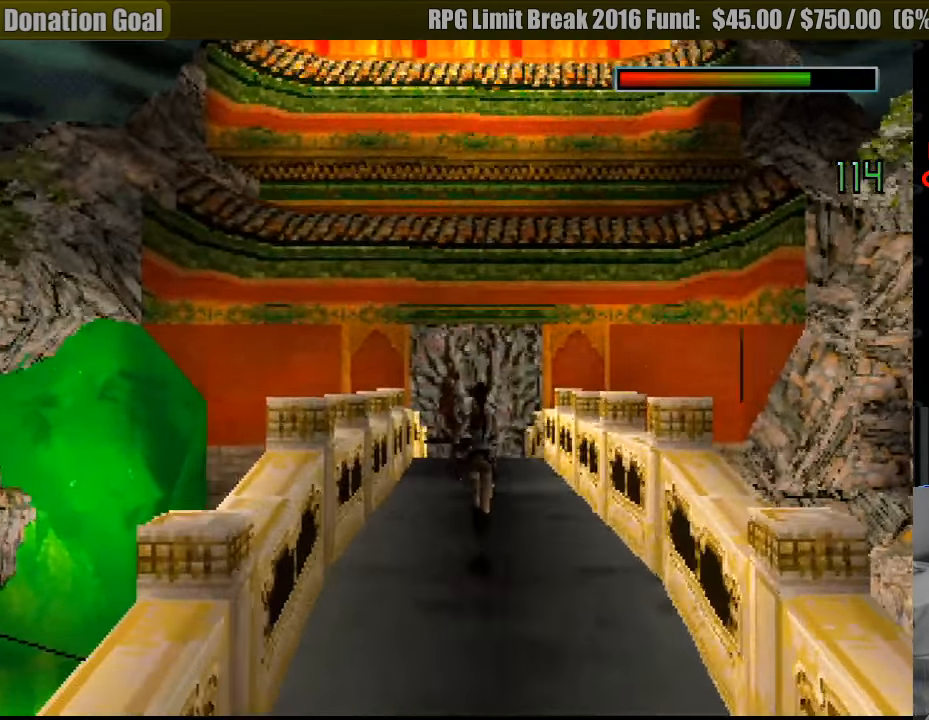
{"buttons": ["DPAD_UP", "DPAD_LEFT"], "events": [[217, "START", "down"], [233, "START", "up"], [467, "DPAD_LEFT", "down"]]}